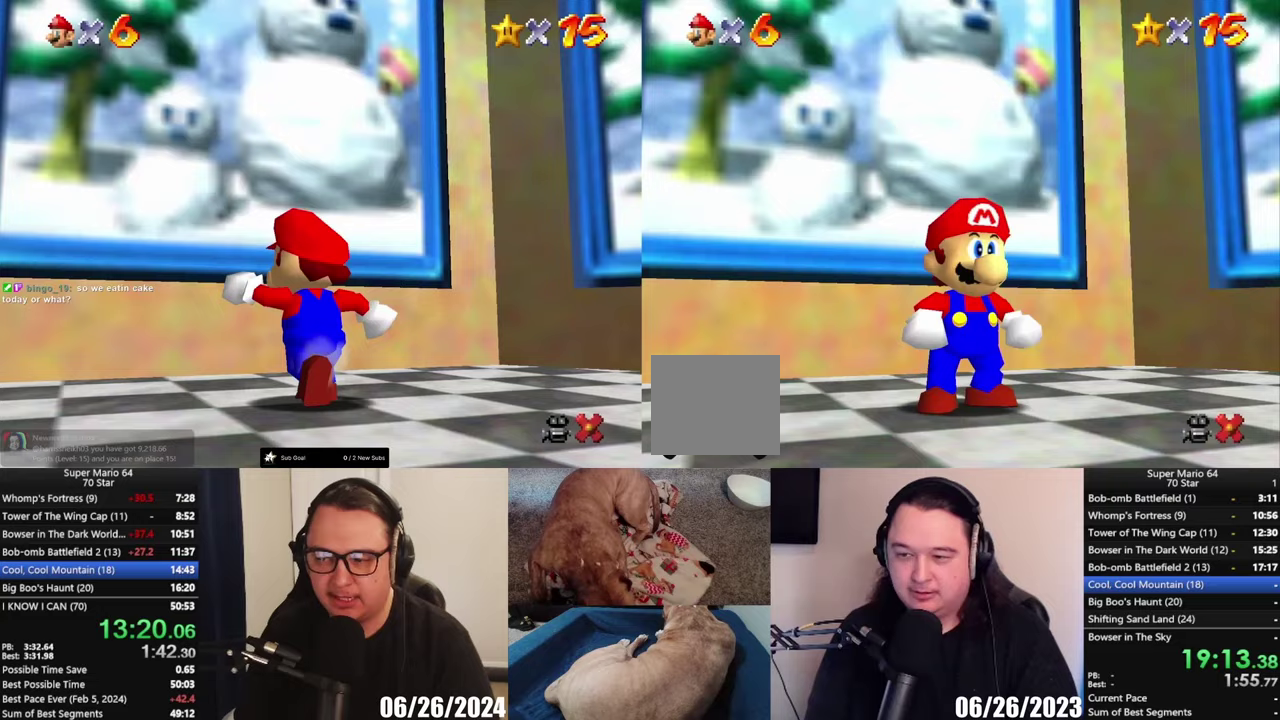
Gameplay with a controller (Xbox layout); each line is a JSON object with the inputs held at the frame after it. "events" lists button and stick changes between this image and that frame as [ms after this image, input, new state], when the widget could be followed in between.
{"buttons": ["A", "L2"], "left_stick": "up-left", "right_stick": "center", "events": [[67, "left_stick", "up-left"], [400, "L2", "down"], [467, "A", "down"]]}
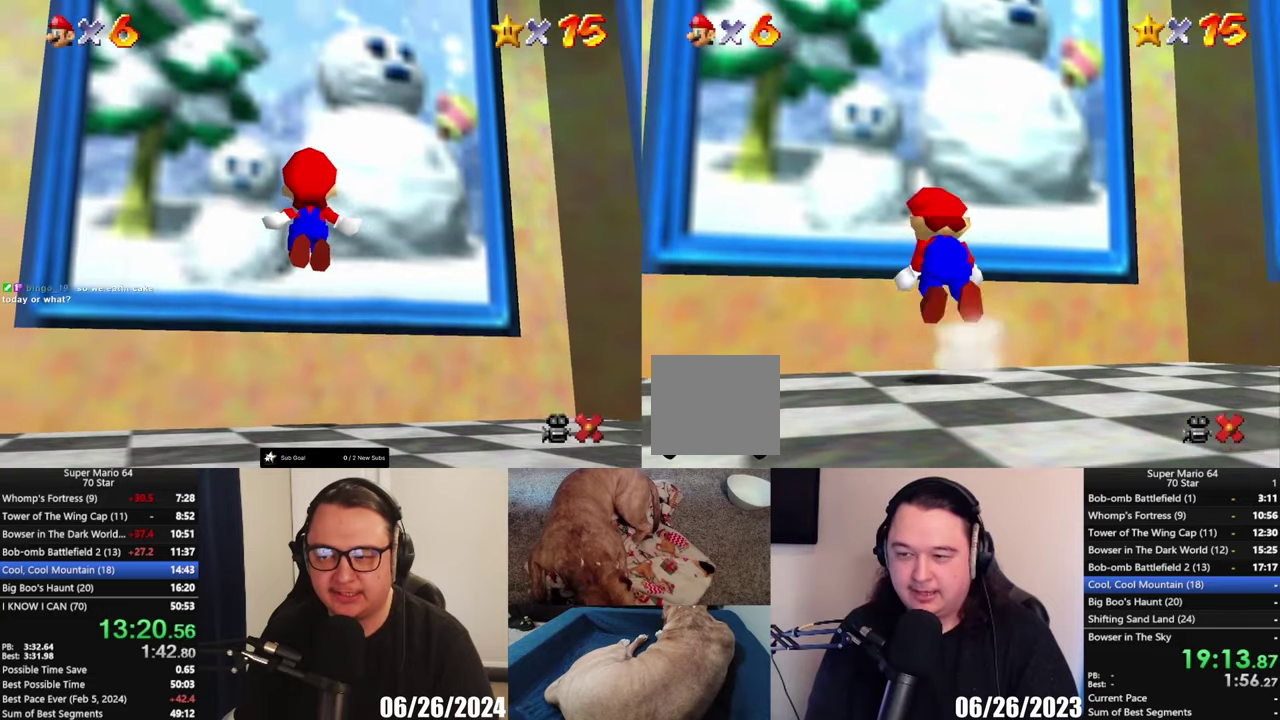
{"buttons": [], "left_stick": "center", "right_stick": "center", "events": [[233, "left_stick", "up"], [267, "A", "up"], [267, "L2", "up"], [500, "left_stick", "center"]]}
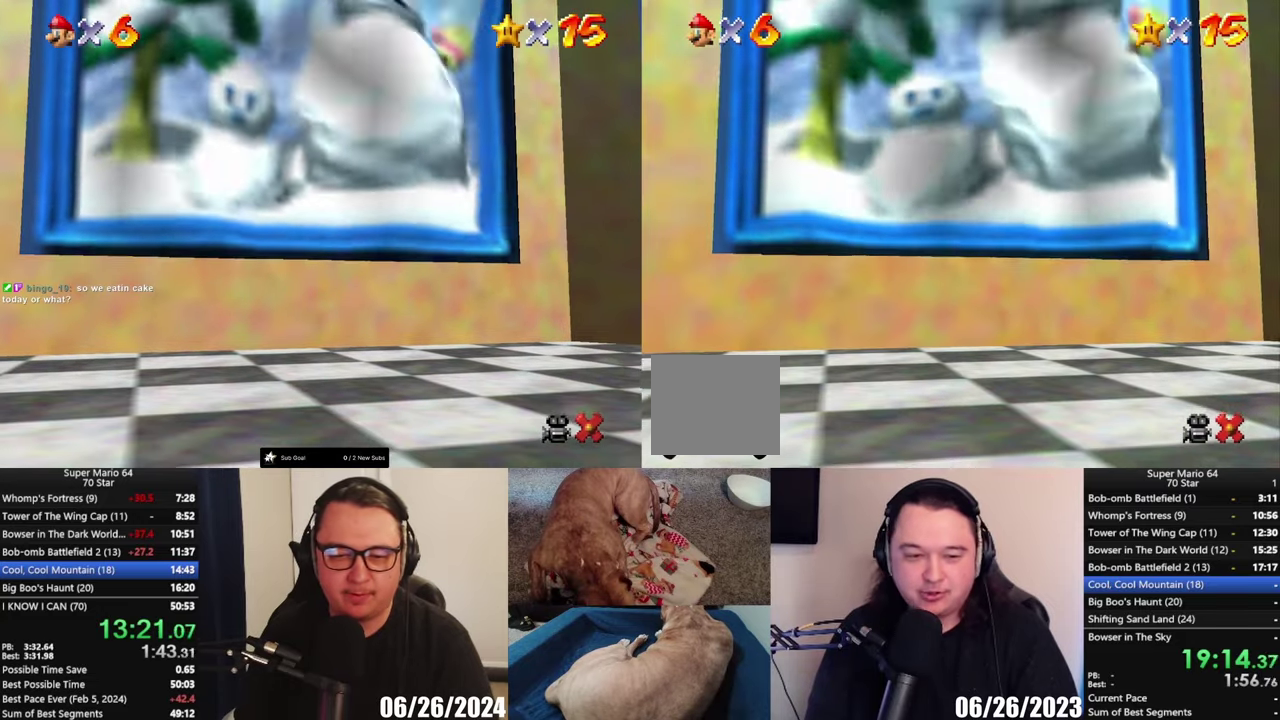
{"buttons": [], "left_stick": "center", "right_stick": "center", "events": []}
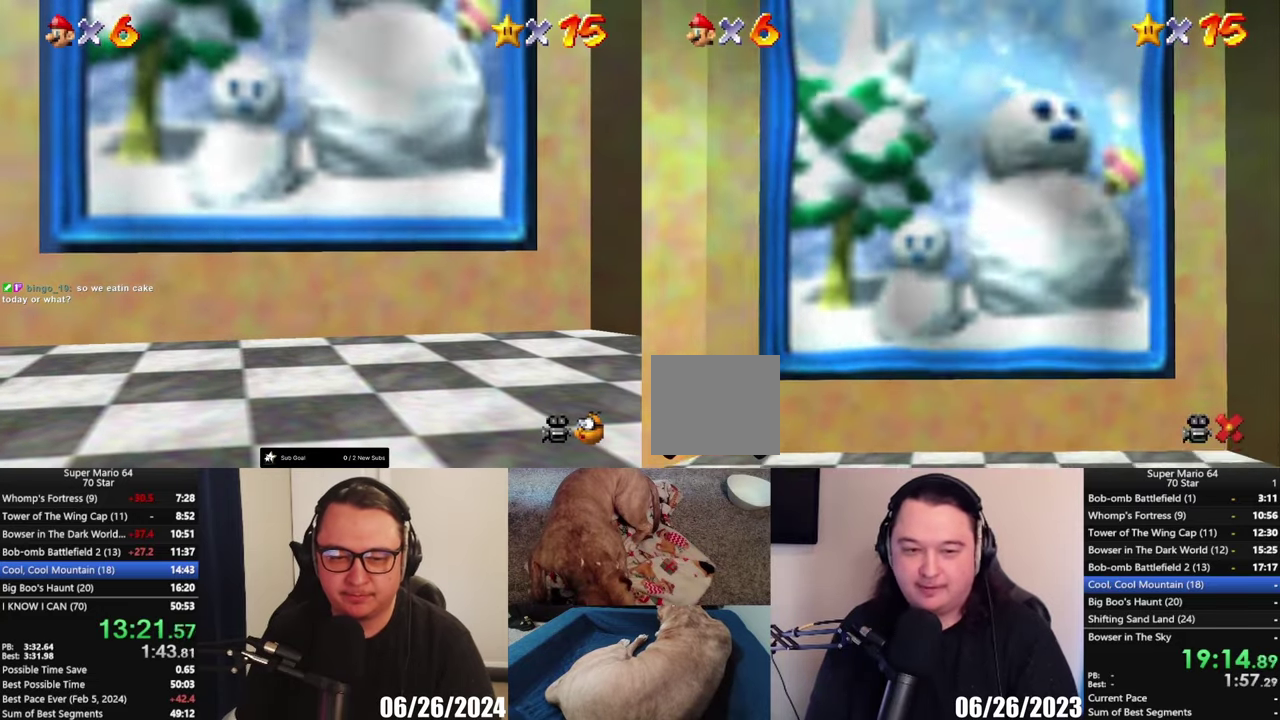
{"buttons": [], "left_stick": "center", "right_stick": "center", "events": []}
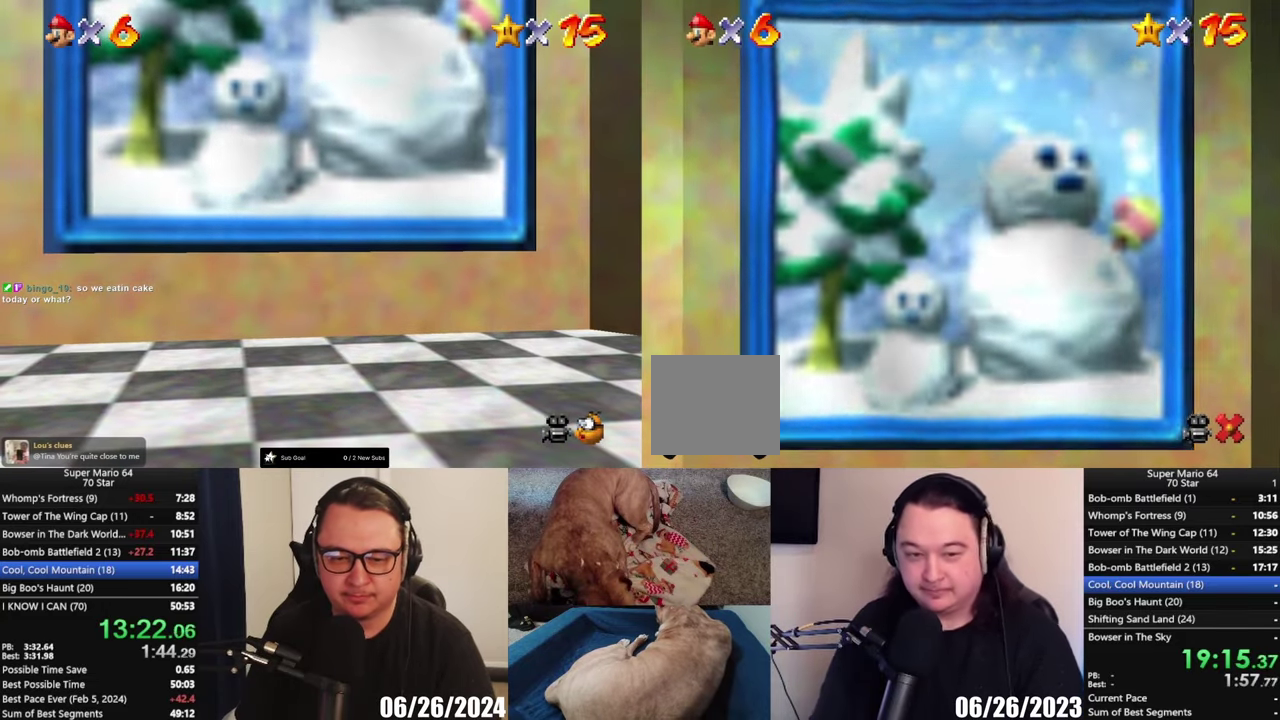
{"buttons": [], "left_stick": "center", "right_stick": "center", "events": []}
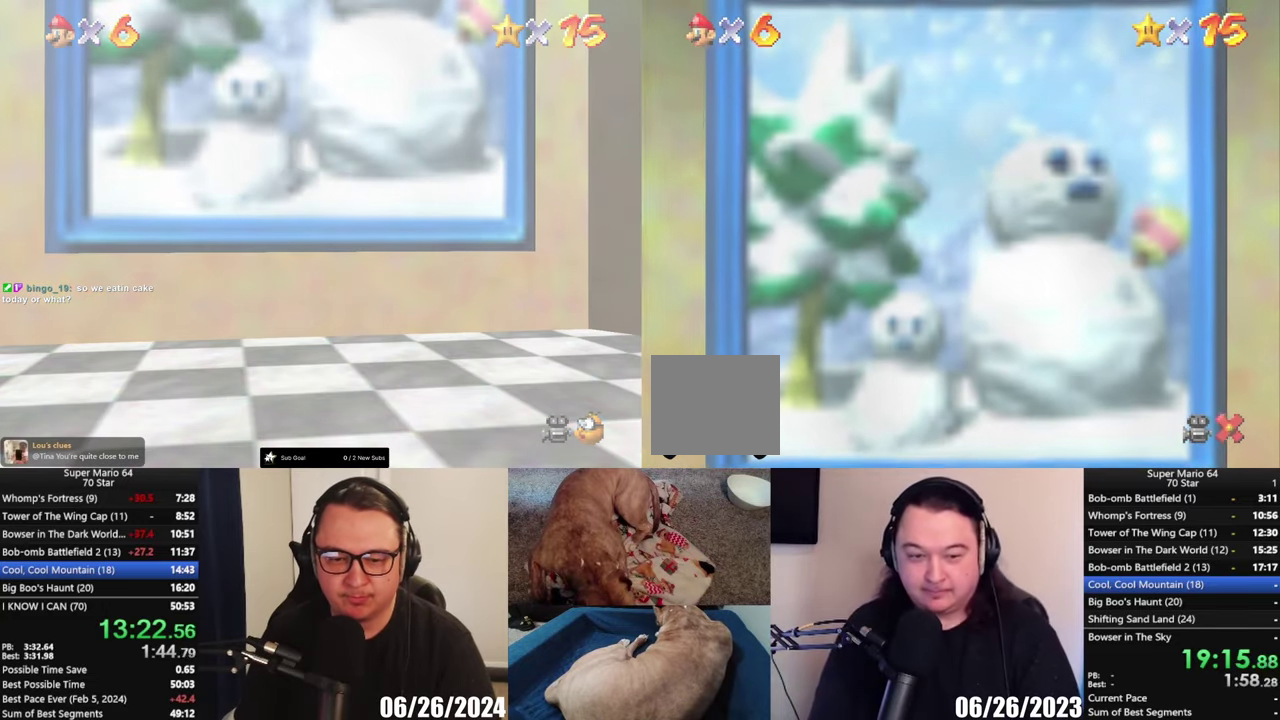
{"buttons": [], "left_stick": "center", "right_stick": "center", "events": []}
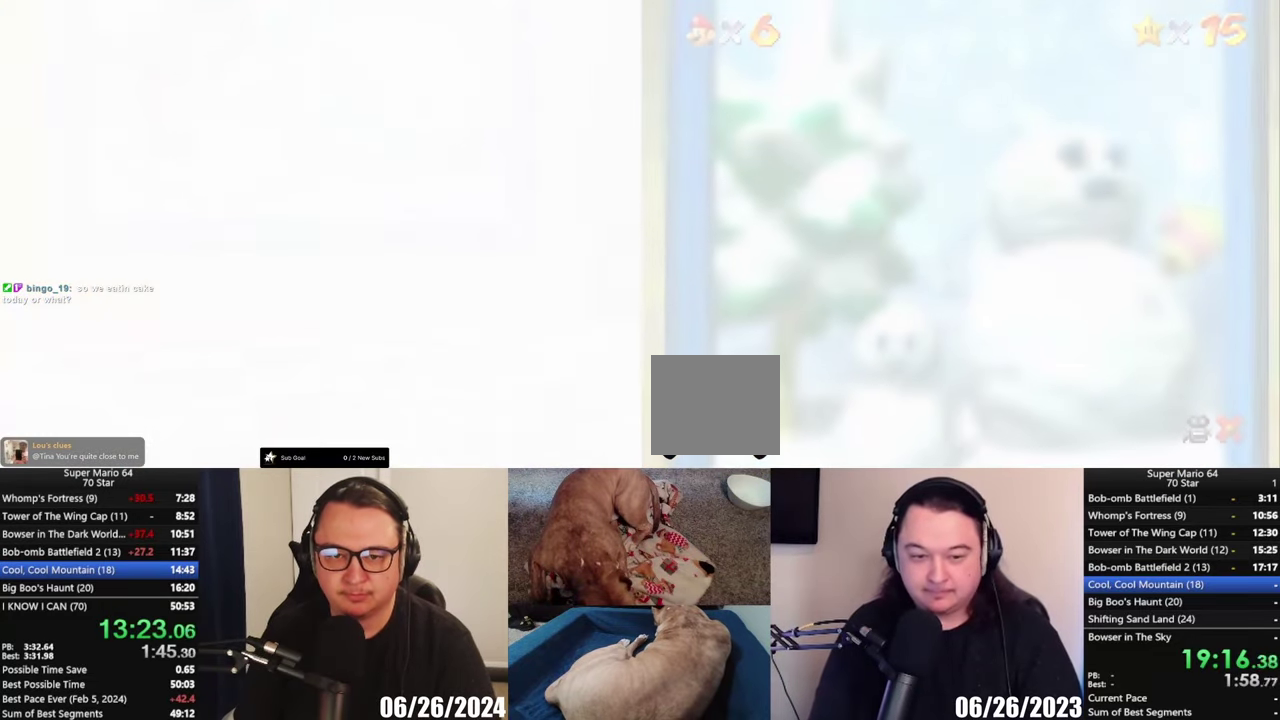
{"buttons": [], "left_stick": "center", "right_stick": "center", "events": []}
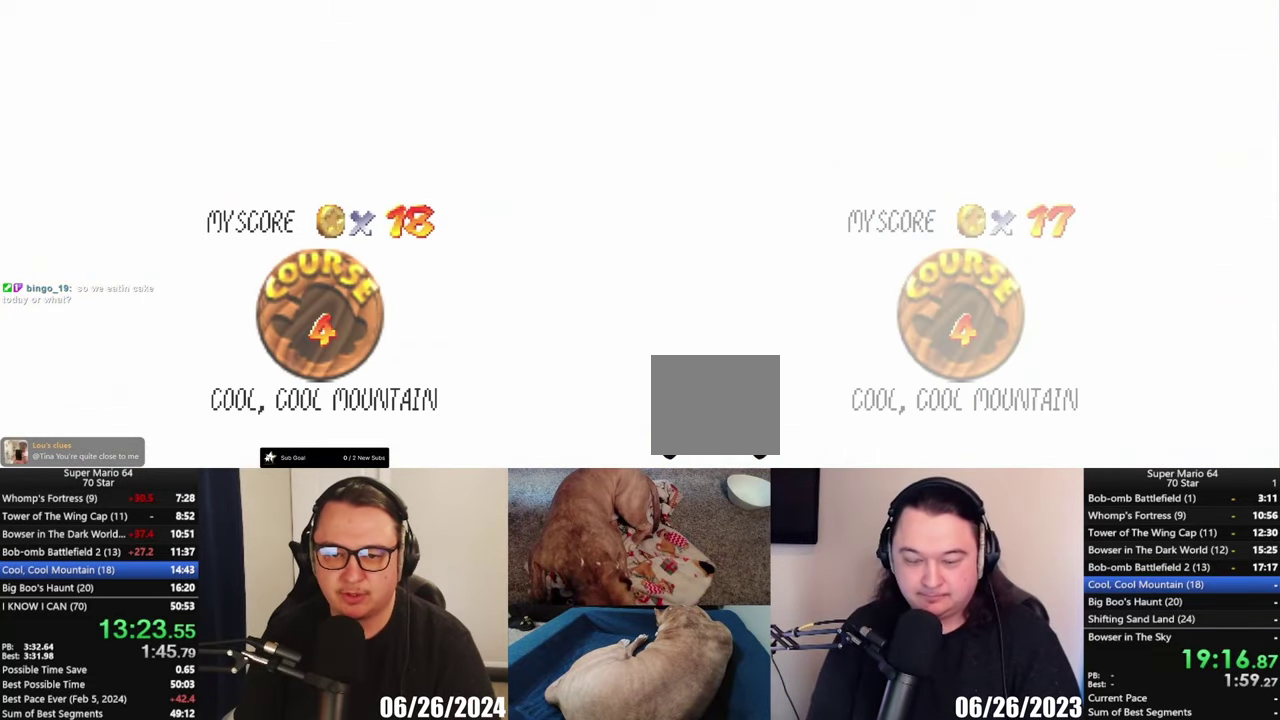
{"buttons": ["A"], "left_stick": "center", "right_stick": "center", "events": [[433, "A", "down"]]}
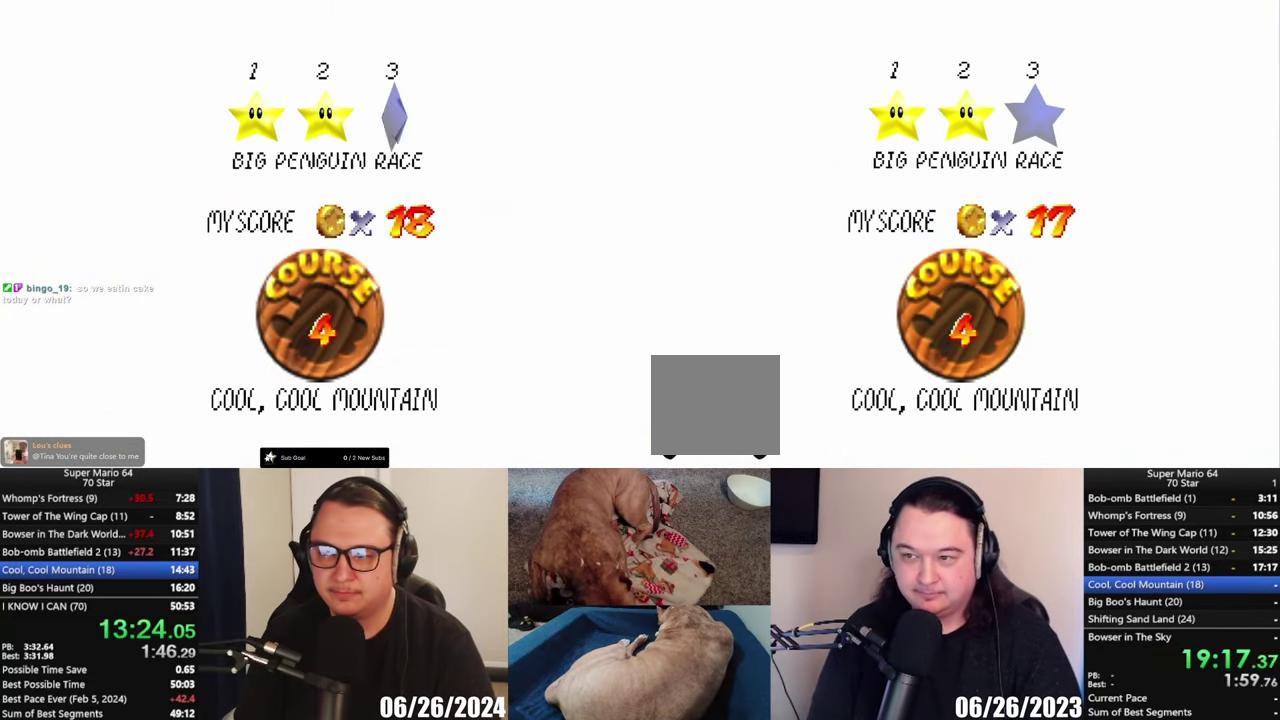
{"buttons": [], "left_stick": "center", "right_stick": "center", "events": [[33, "A", "up"], [150, "A", "down"], [250, "A", "up"], [400, "A", "down"], [467, "A", "up"]]}
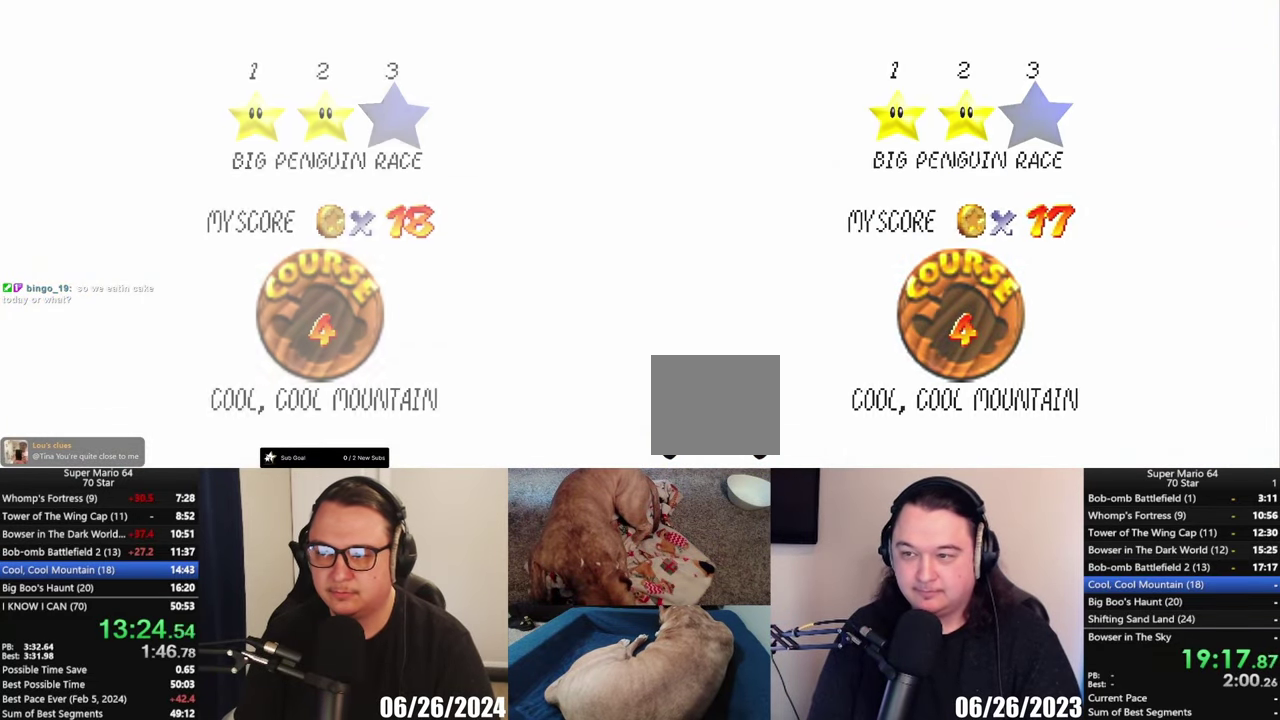
{"buttons": [], "left_stick": "center", "right_stick": "center", "events": [[67, "A", "down"], [183, "A", "up"]]}
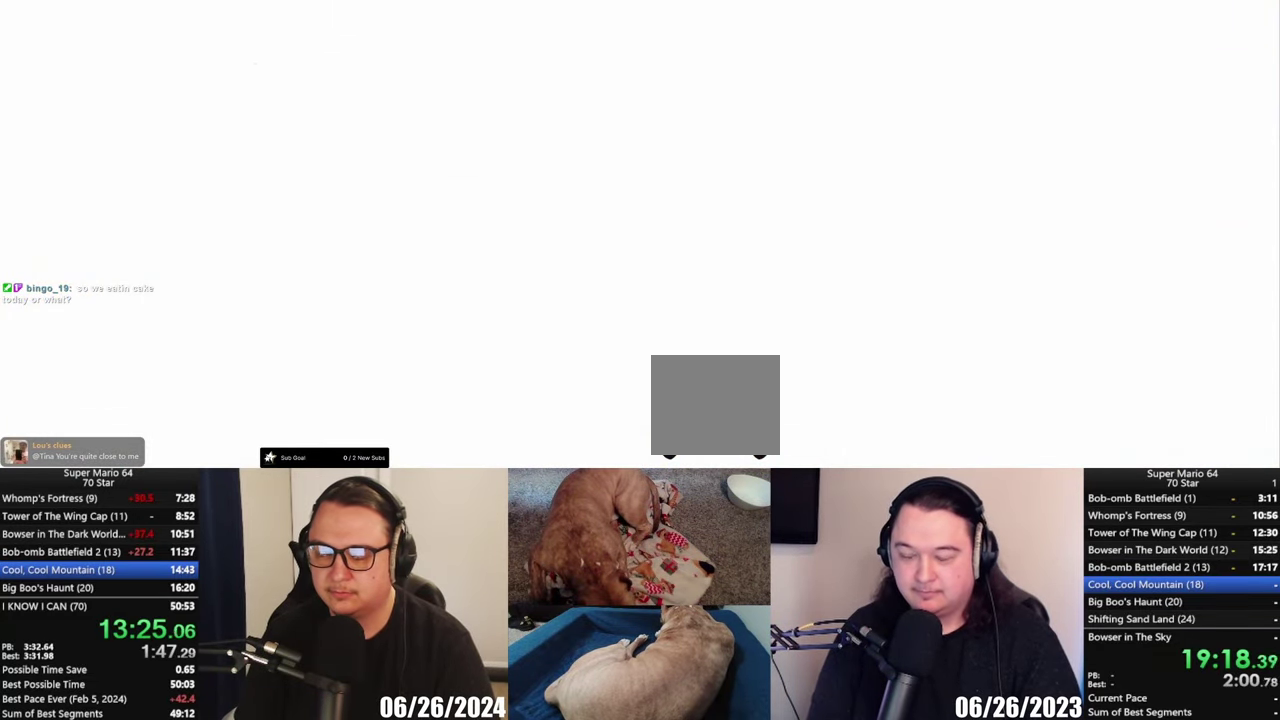
{"buttons": [], "left_stick": "up-left", "right_stick": "center", "events": [[417, "left_stick", "up-left"]]}
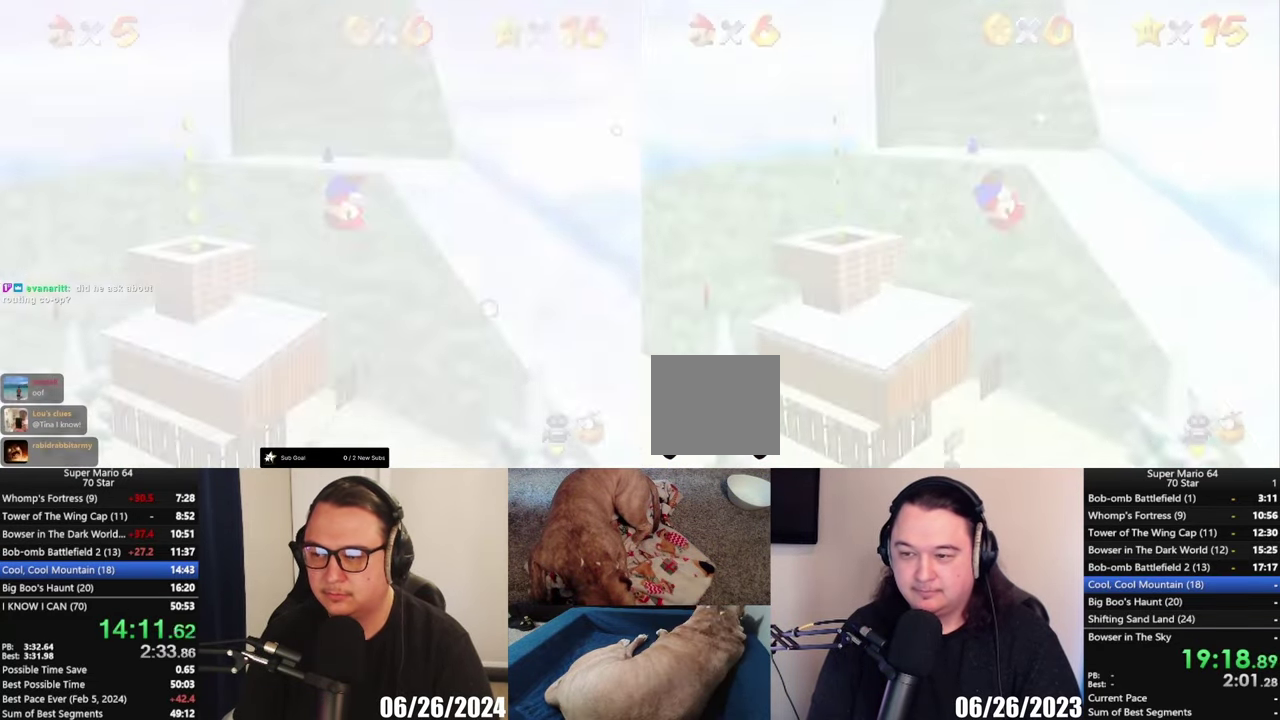
{"buttons": [], "left_stick": "up-left", "right_stick": "center", "events": []}
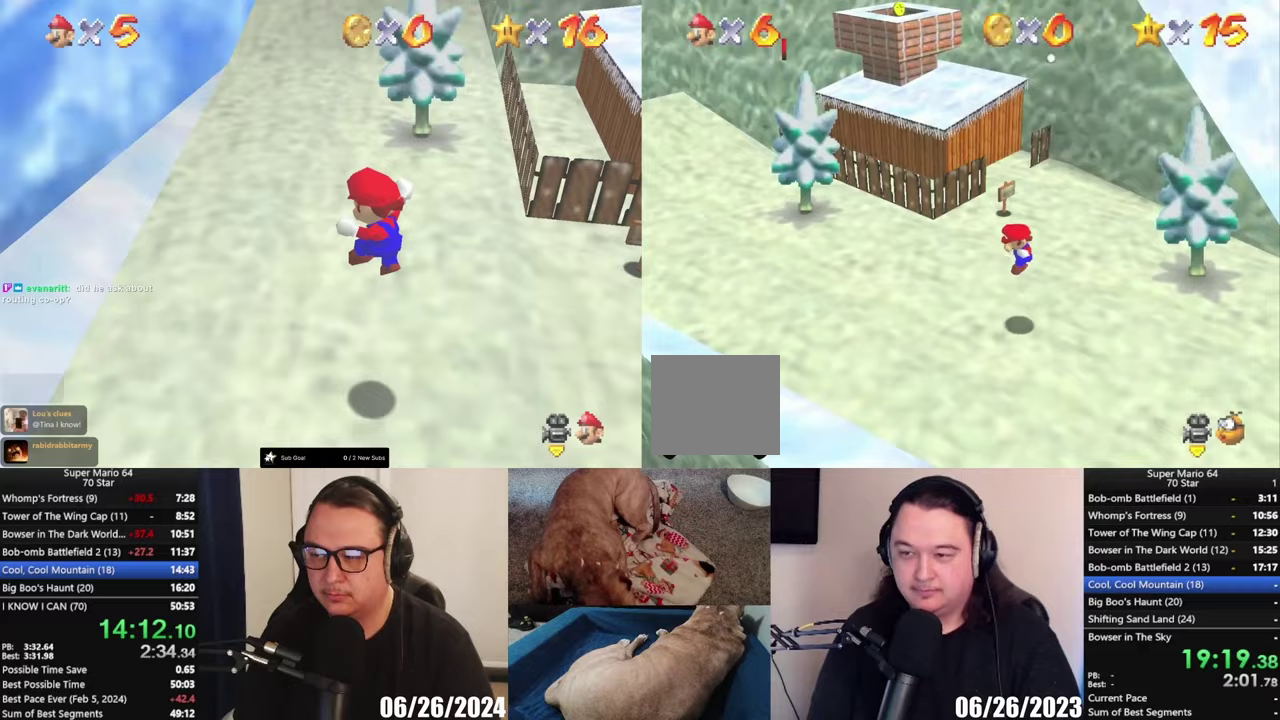
{"buttons": [], "left_stick": "up-left", "right_stick": "center", "events": []}
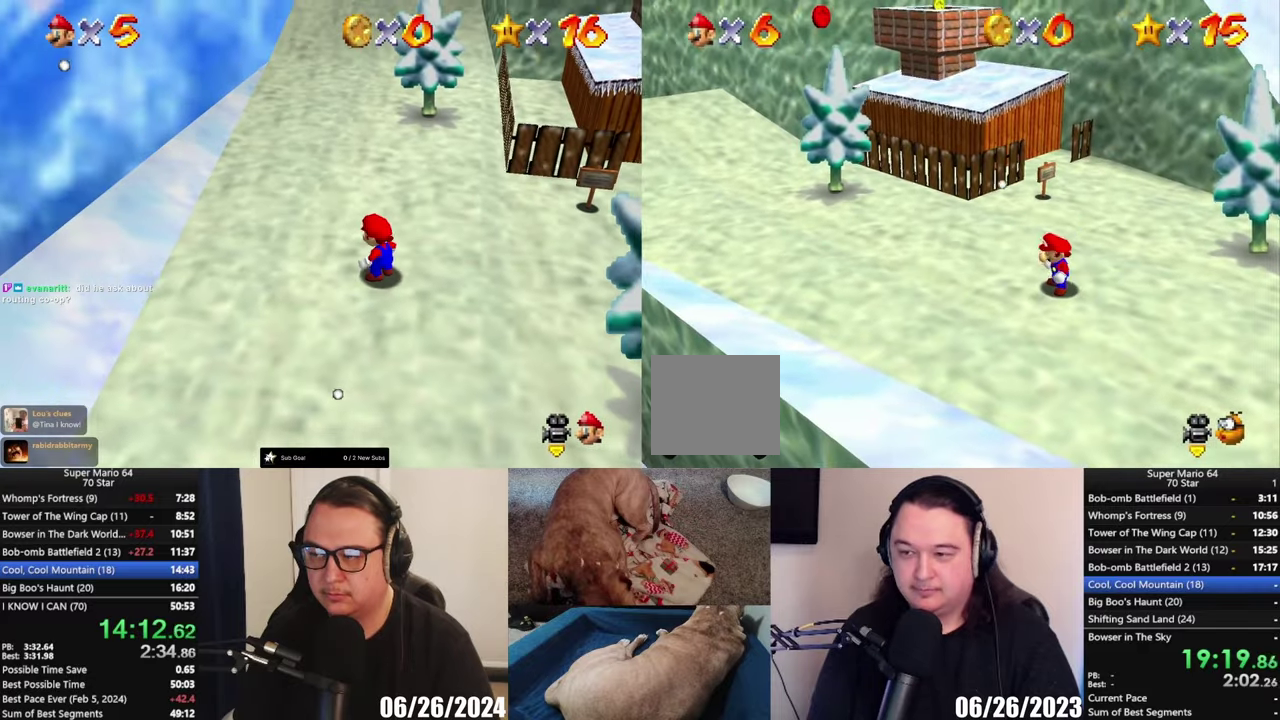
{"buttons": ["A"], "left_stick": "up-left", "right_stick": "center", "events": [[433, "A", "down"]]}
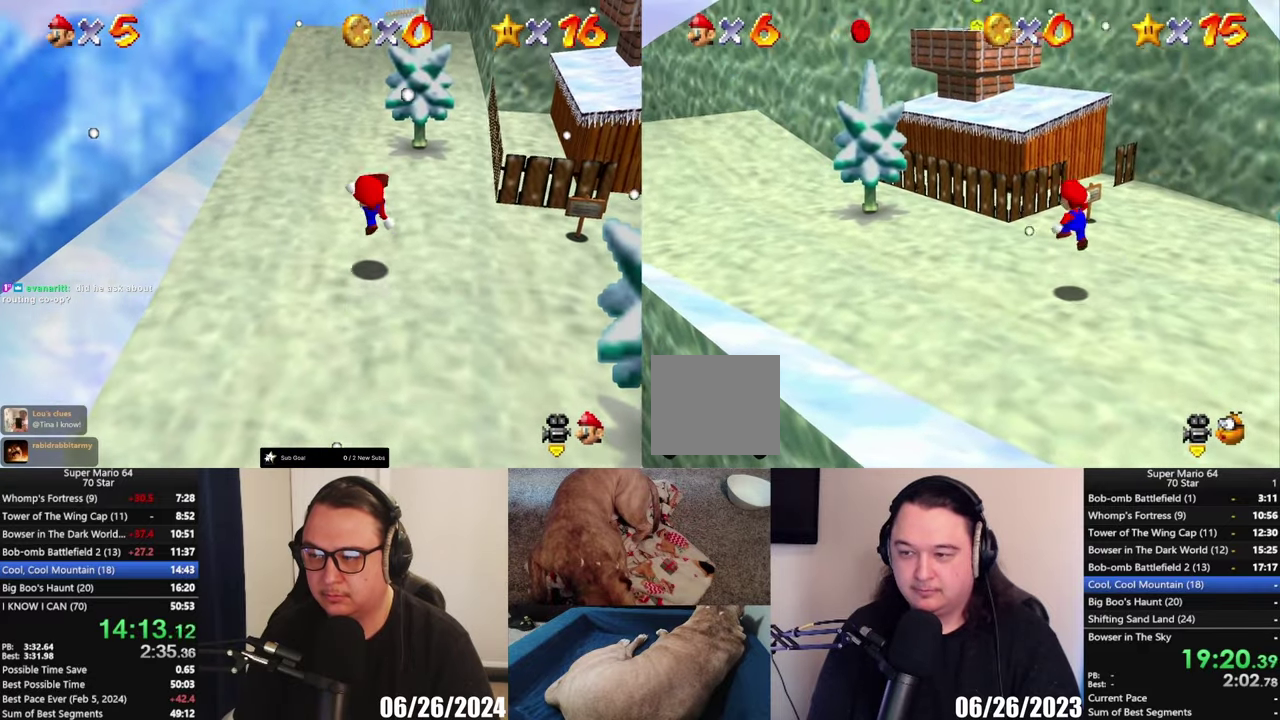
{"buttons": [], "left_stick": "up-left", "right_stick": "center", "events": [[17, "left_stick", "left"], [50, "A", "up"], [233, "left_stick", "up-left"]]}
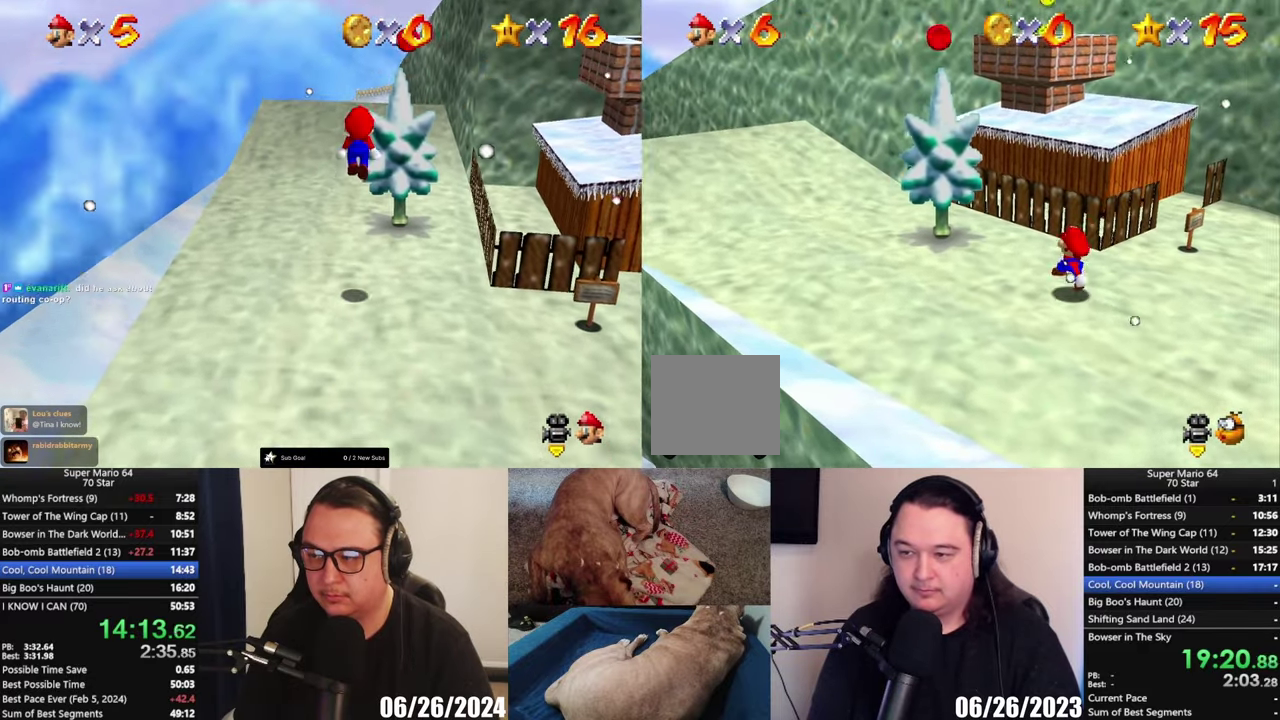
{"buttons": ["X"], "left_stick": "down-left", "right_stick": "center"}
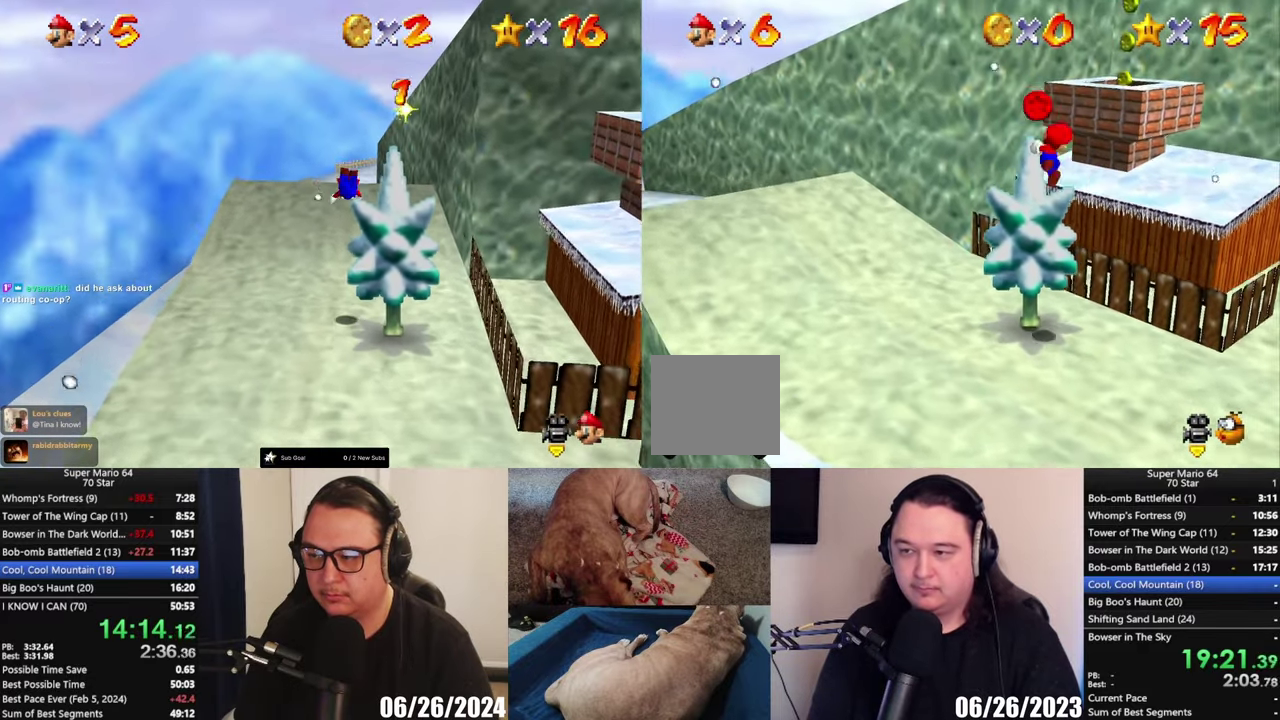
{"buttons": ["A"], "left_stick": "left", "right_stick": "center"}
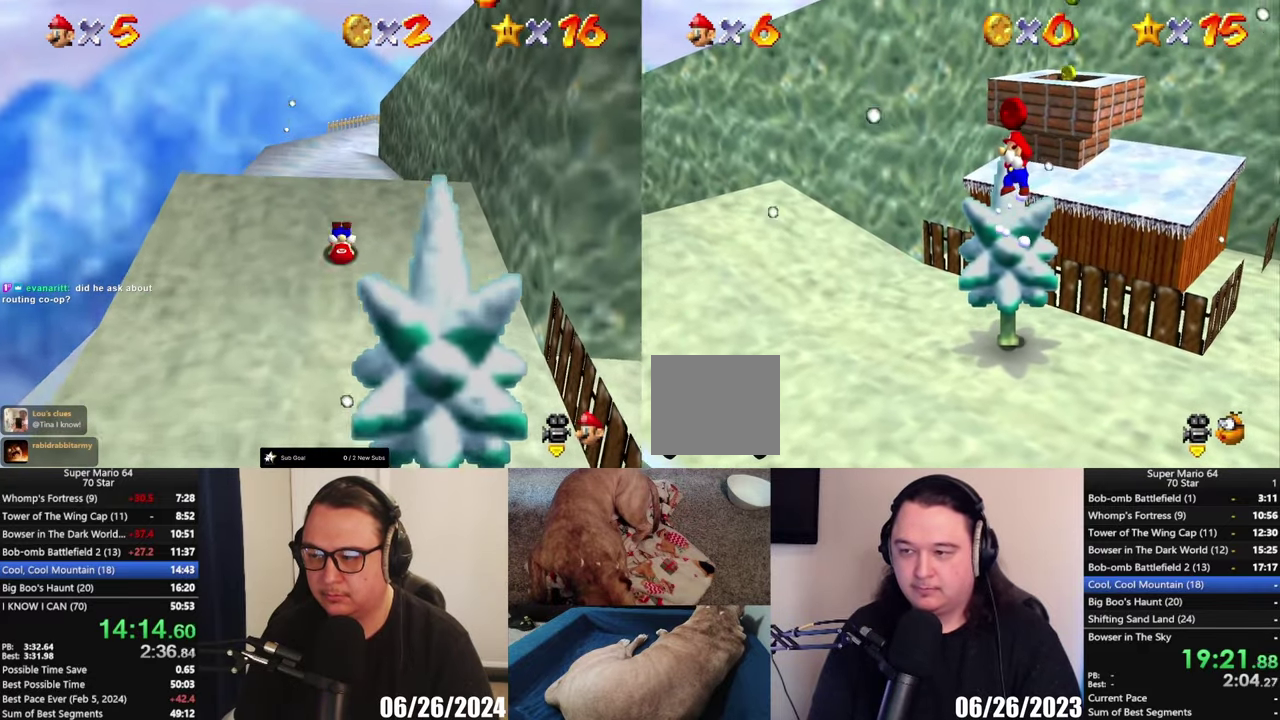
{"buttons": [], "left_stick": "center", "right_stick": "center", "events": [[100, "A", "up"], [483, "left_stick", "center"]]}
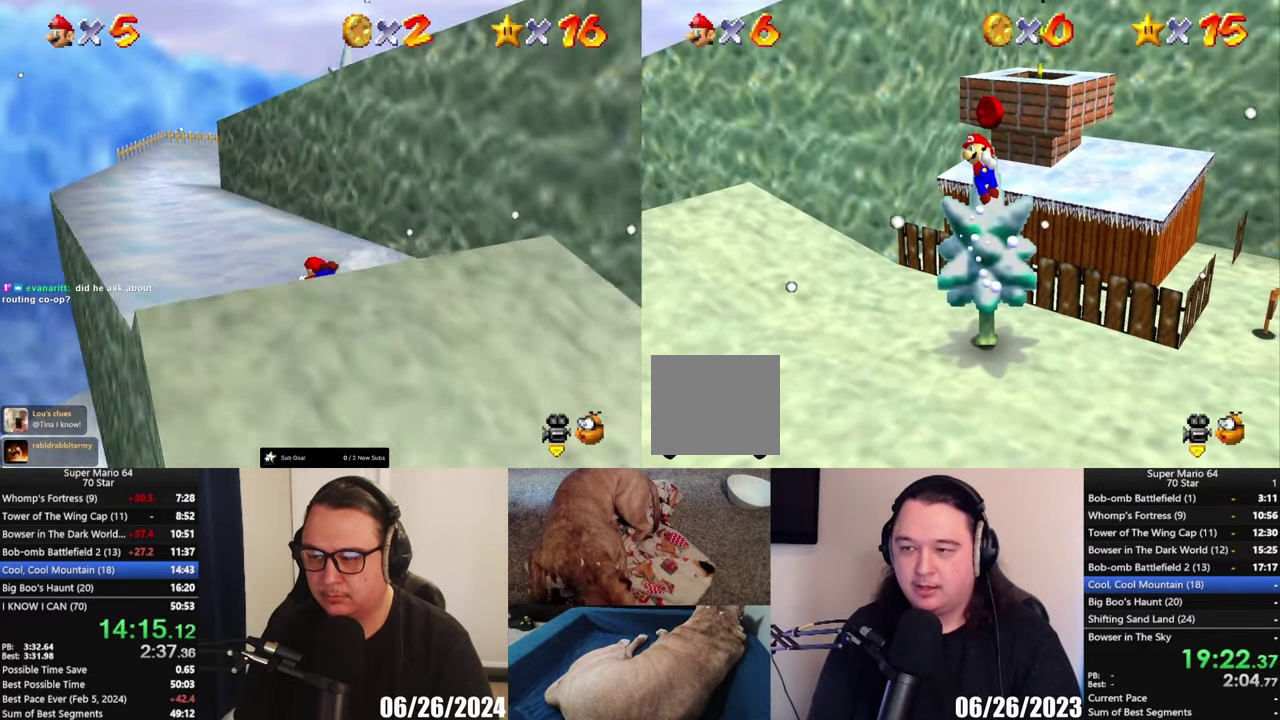
{"buttons": [], "left_stick": "left", "right_stick": "center", "events": [[117, "left_stick", "left"], [267, "A", "down"], [383, "A", "up"]]}
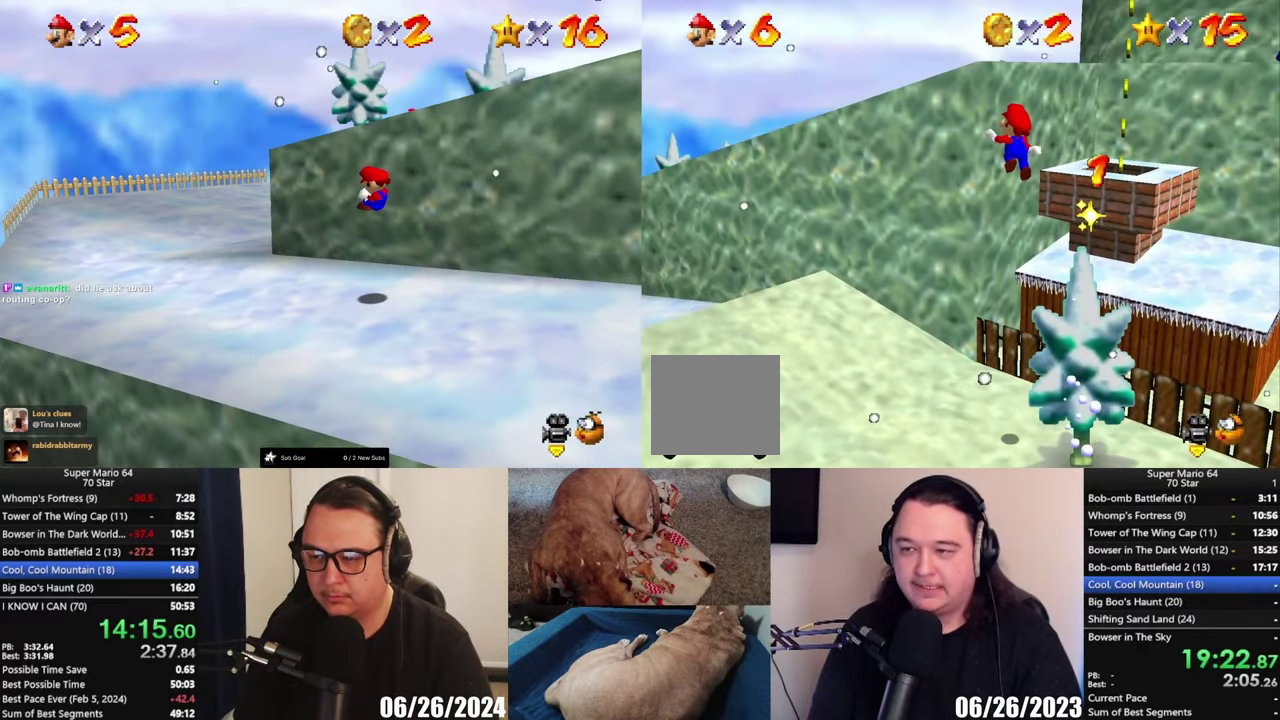
{"buttons": [], "left_stick": "left", "right_stick": "center", "events": [[133, "left_stick", "down-left"], [350, "left_stick", "left"]]}
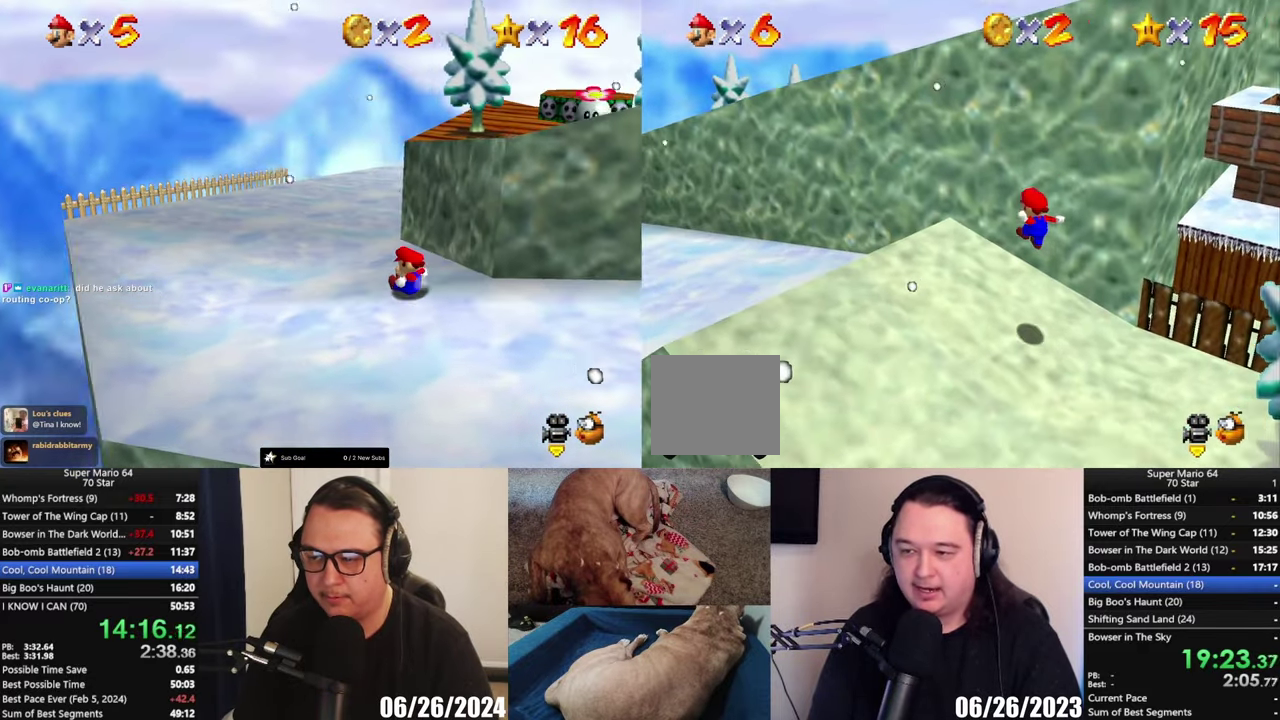
{"buttons": [], "left_stick": "left", "right_stick": "center", "events": []}
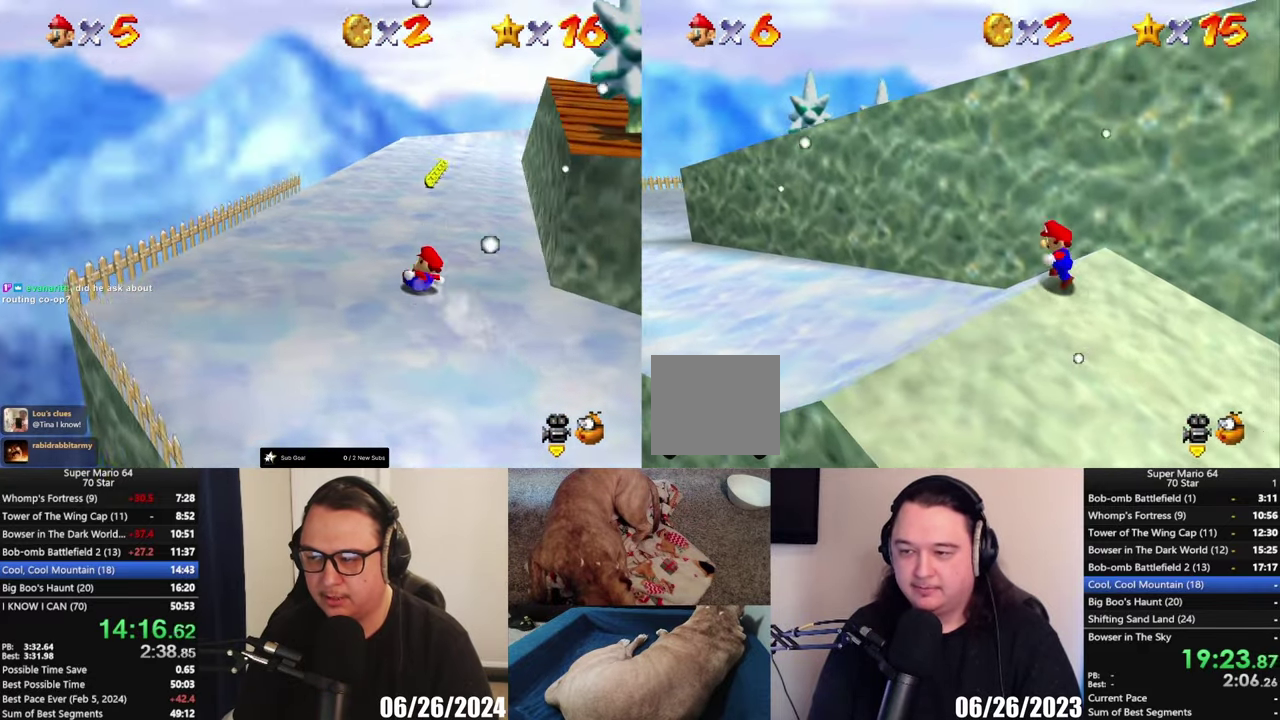
{"buttons": [], "left_stick": "up-left", "right_stick": "center", "events": [[333, "left_stick", "up-left"]]}
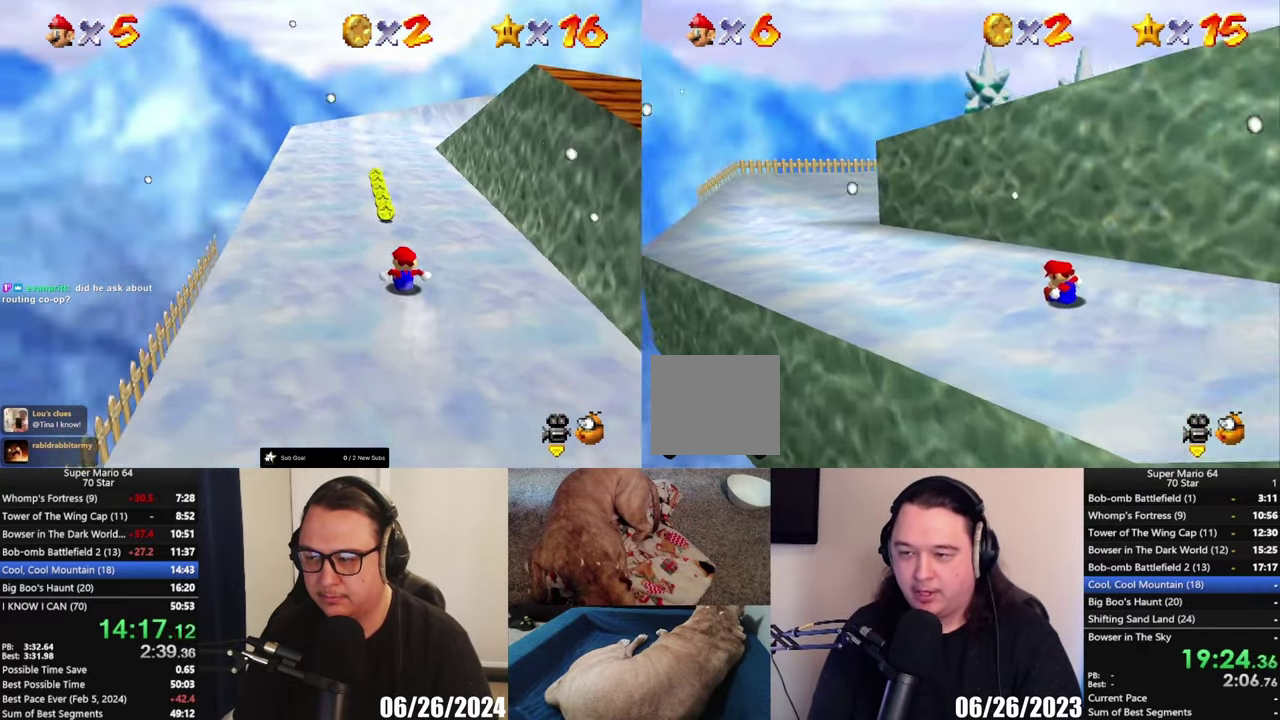
{"buttons": [], "left_stick": "up-right", "right_stick": "center", "events": [[367, "left_stick", "up"], [417, "left_stick", "up-right"]]}
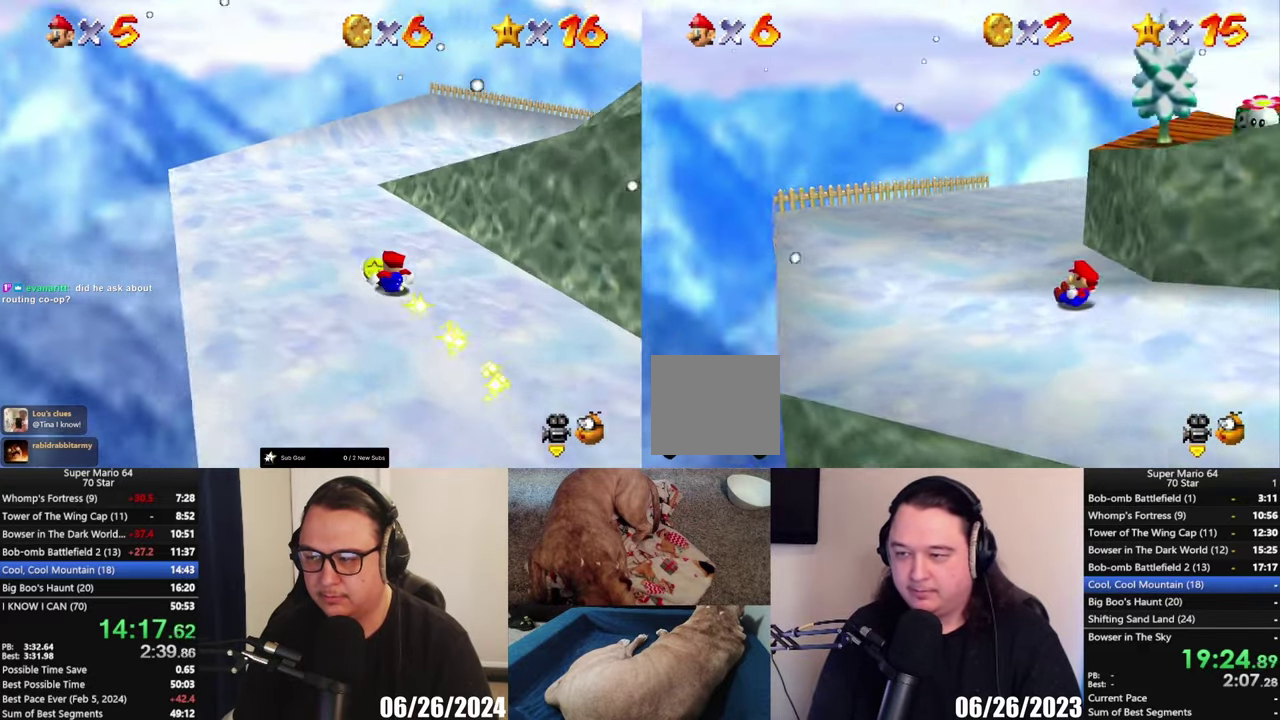
{"buttons": [], "left_stick": "up-right", "right_stick": "center", "events": []}
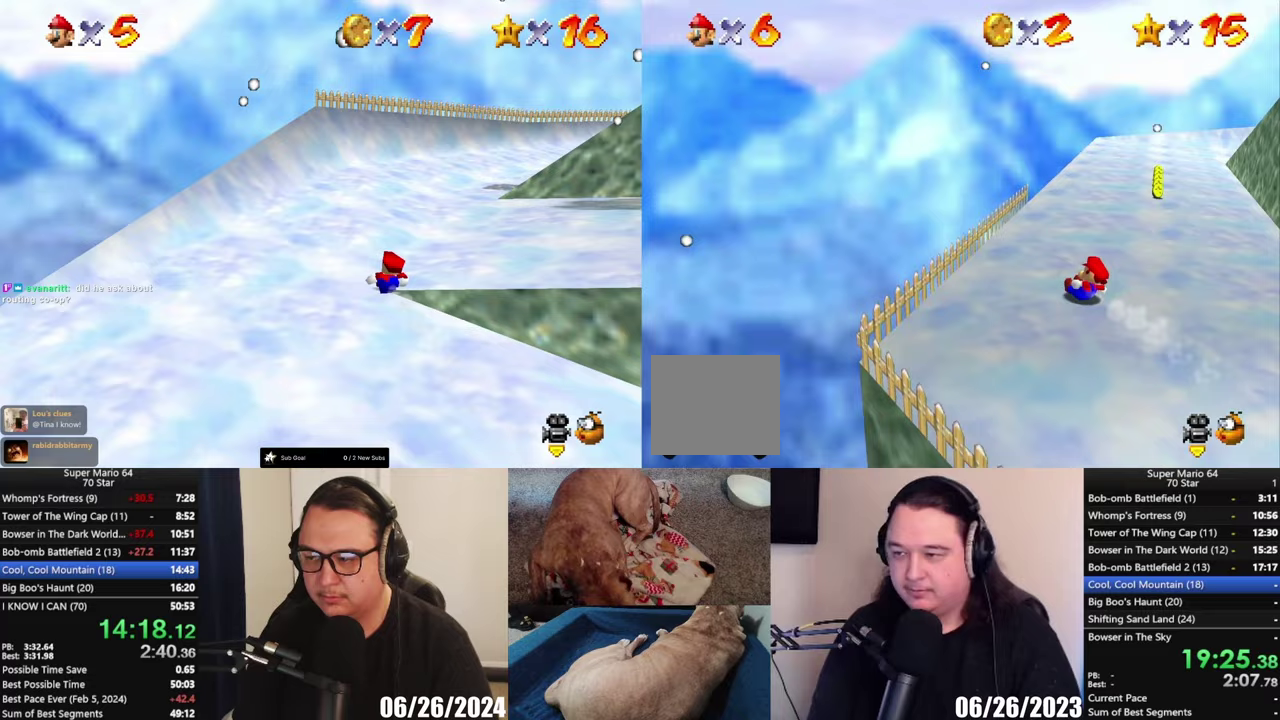
{"buttons": [], "left_stick": "right", "right_stick": "center", "events": [[500, "left_stick", "right"]]}
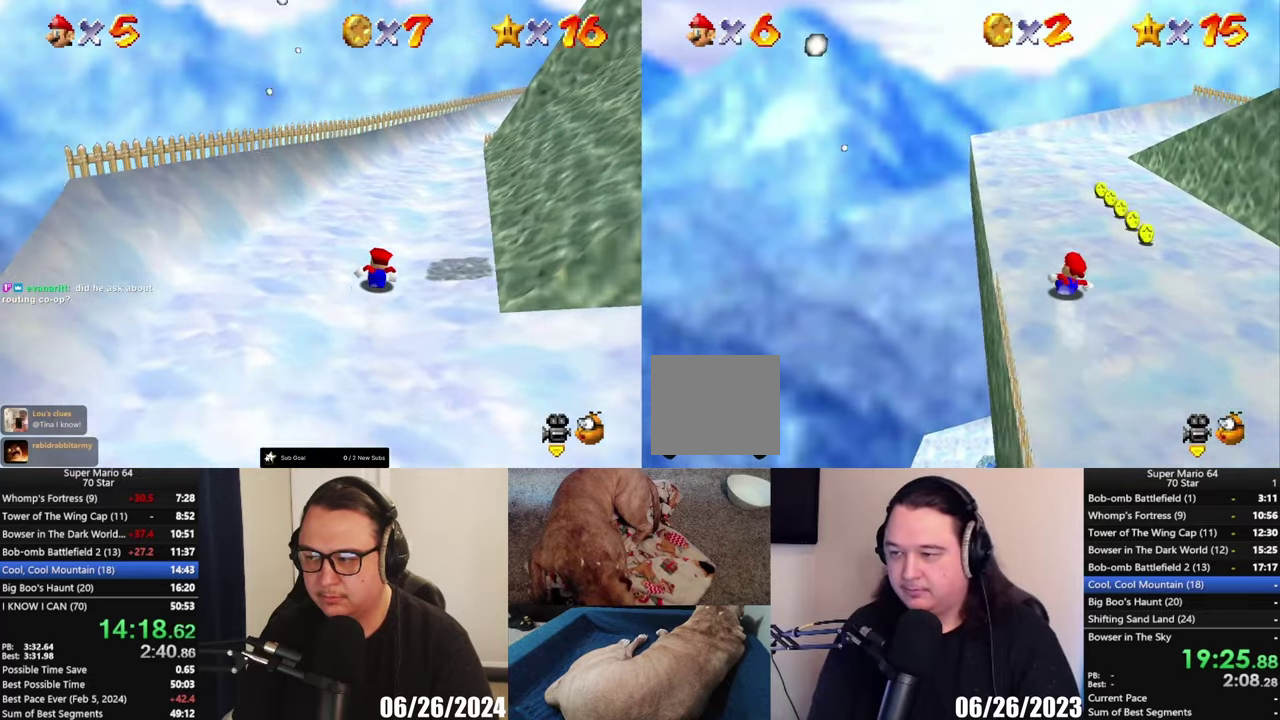
{"buttons": [], "left_stick": "left", "right_stick": "center", "events": [[217, "left_stick", "up-right"], [300, "left_stick", "up-left"], [367, "left_stick", "left"]]}
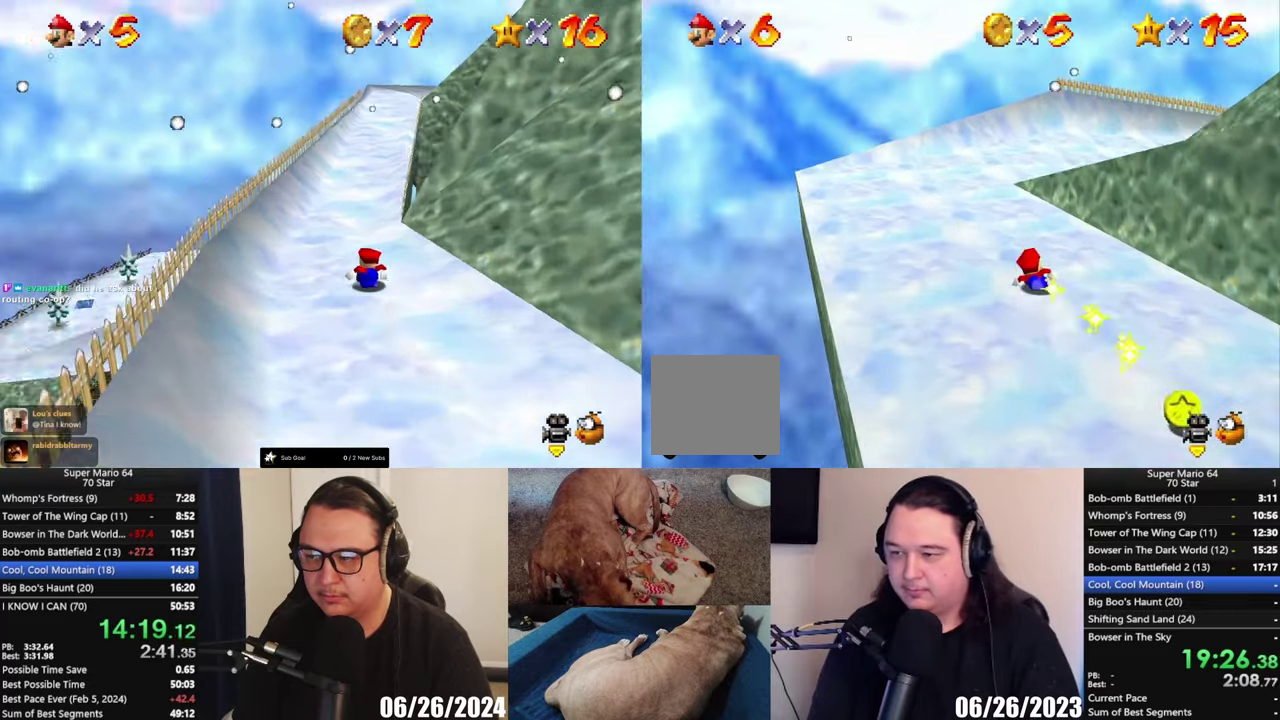
{"buttons": [], "left_stick": "up-right", "right_stick": "center", "events": [[50, "left_stick", "up-left"], [233, "left_stick", "up"], [300, "left_stick", "up-right"]]}
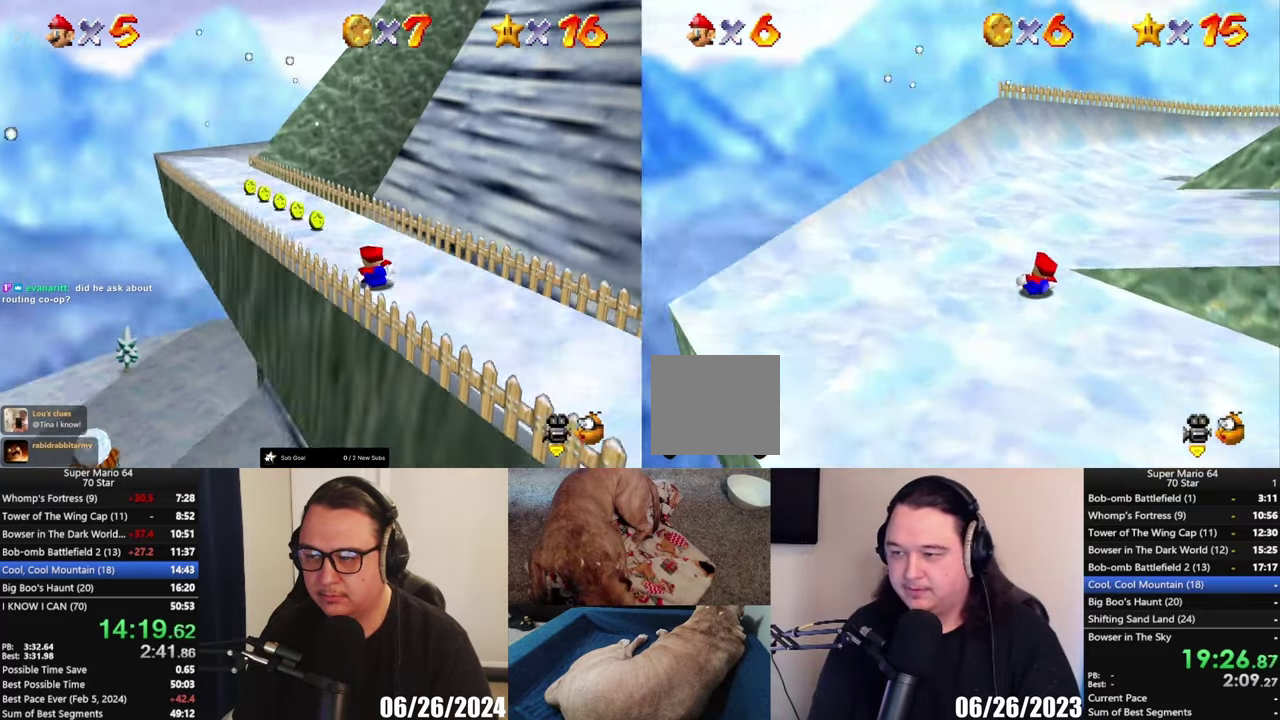
{"buttons": [], "left_stick": "up-right", "right_stick": "center", "events": [[67, "left_stick", "right"], [267, "left_stick", "up-right"]]}
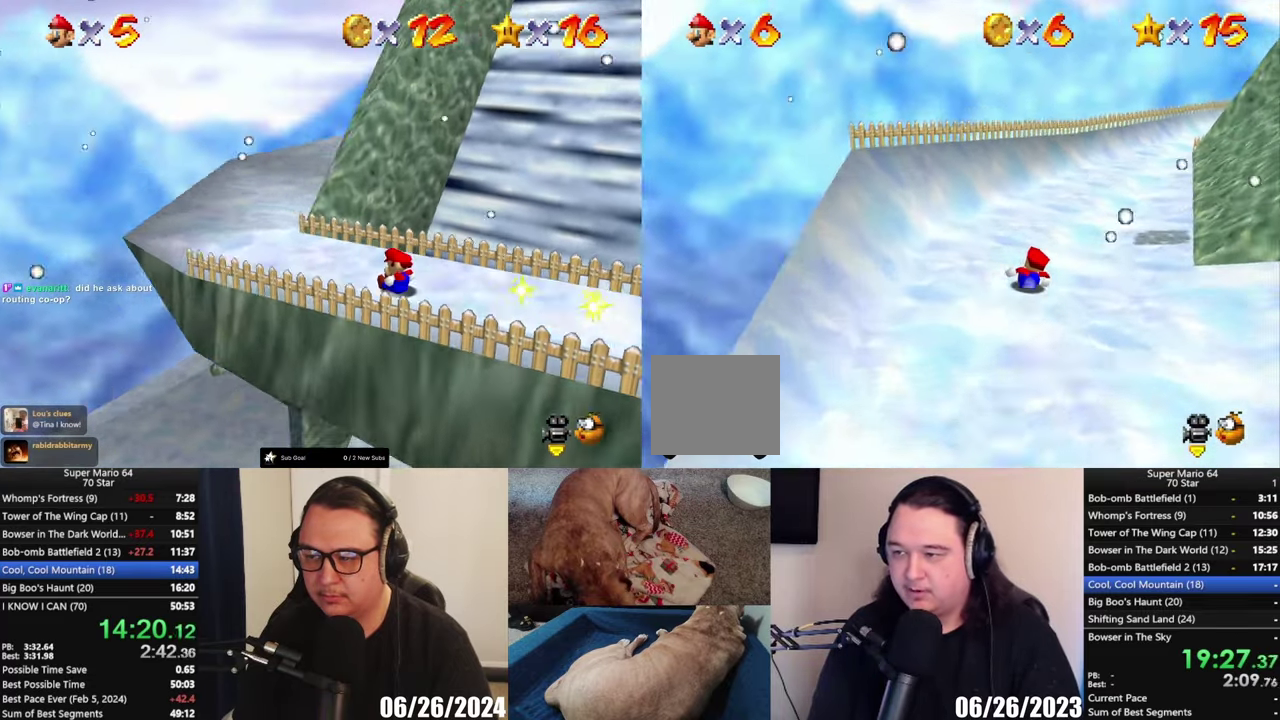
{"buttons": [], "left_stick": "up", "right_stick": "center", "events": [[283, "left_stick", "up"]]}
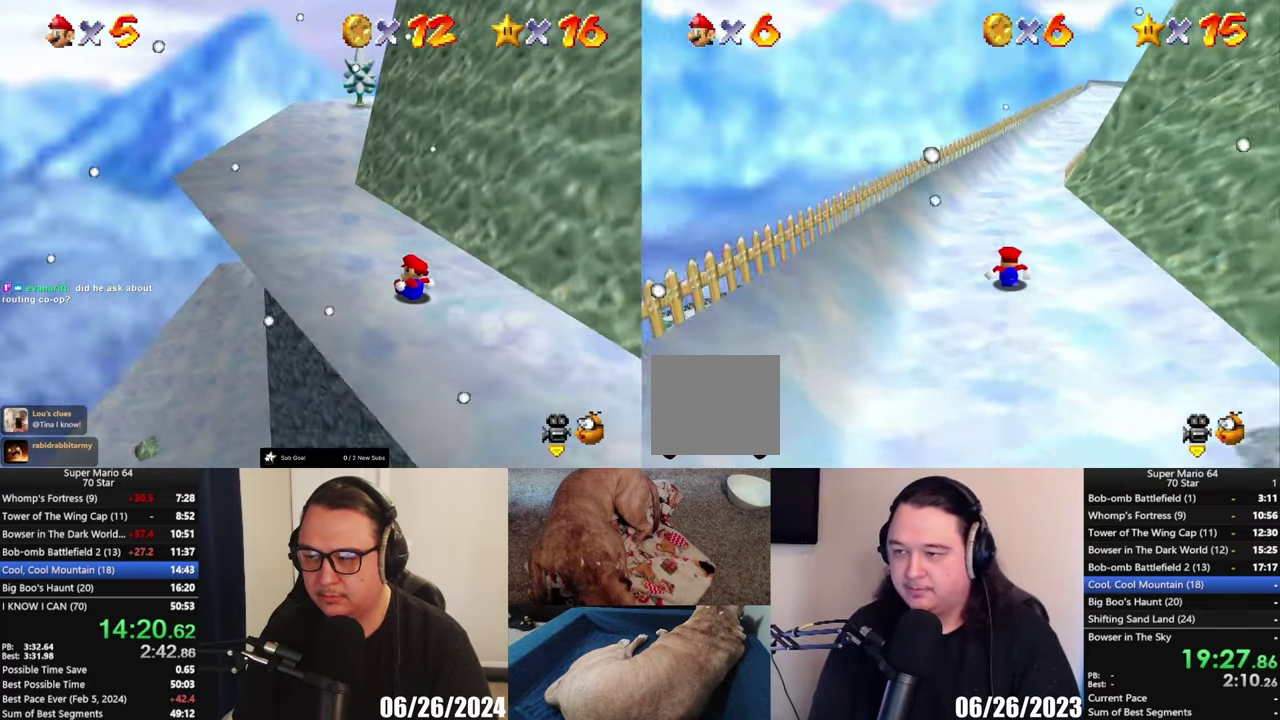
{"buttons": [], "left_stick": "up", "right_stick": "center", "events": []}